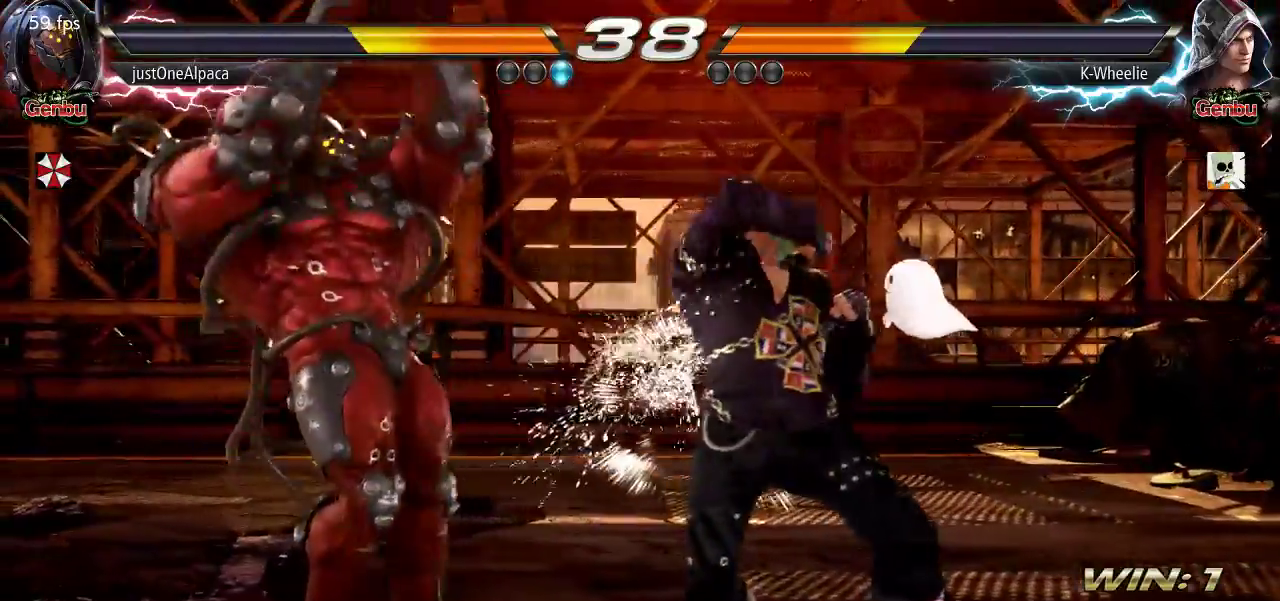
Gameplay with a controller (arcade stick); each line is a JSON object with the inputs held at the frame after it (dt_ms = milliseconds from this image to that frame). "events" lists button and stick changes between this image and that frame as [ms after this image, input, new state], when the widget could be followed in between. Not read: L3 R3.
{"dt_ms": 1000, "buttons": [], "left_stick": "center", "events": [[167, "left_stick", "right"], [933, "left_stick", "center"]]}
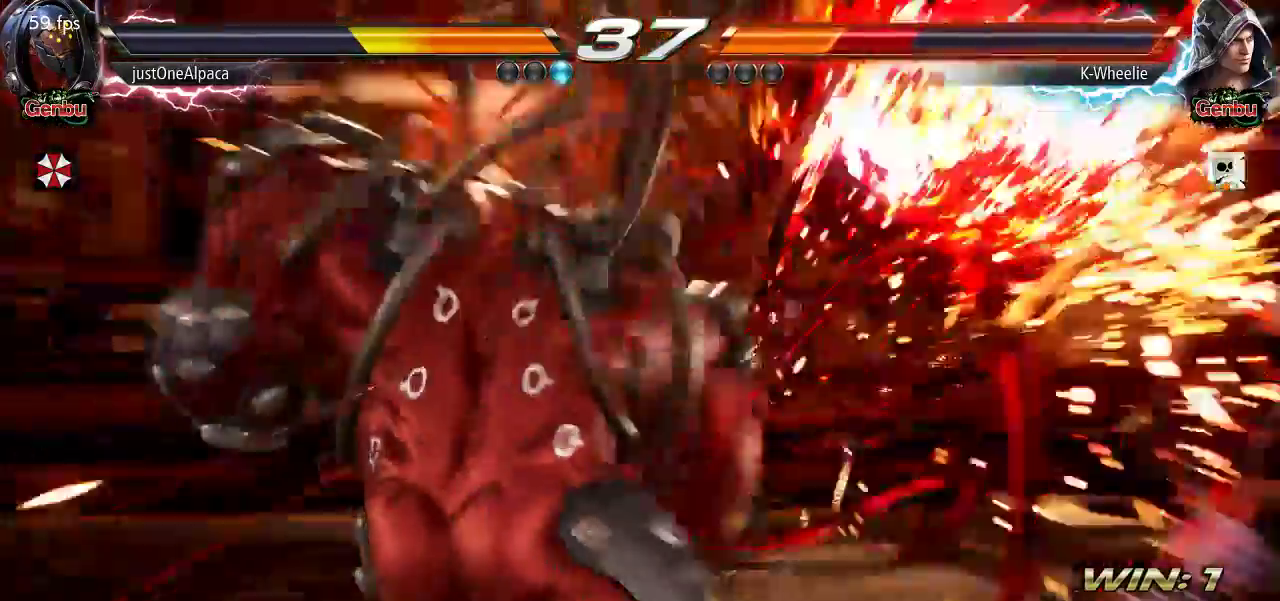
{"dt_ms": 500, "buttons": [], "left_stick": "center"}
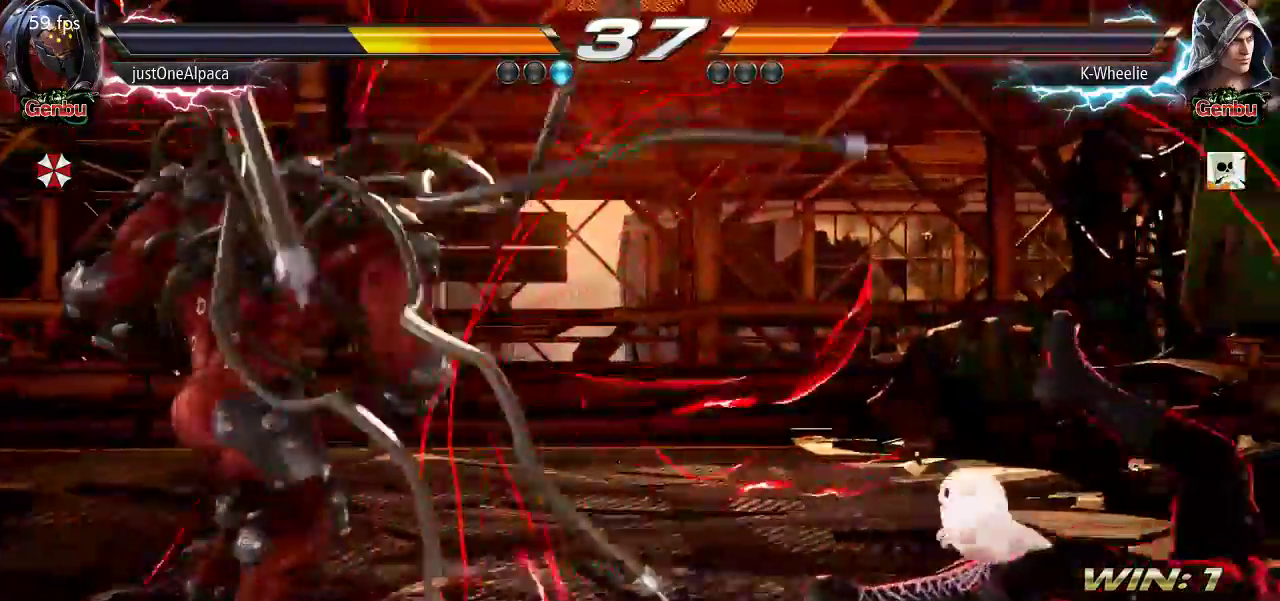
{"dt_ms": 500, "buttons": [], "left_stick": "center", "events": [[250, "CIRCLE", "down"], [250, "CROSS", "down"], [267, "CIRCLE", "up"], [267, "CROSS", "up"]]}
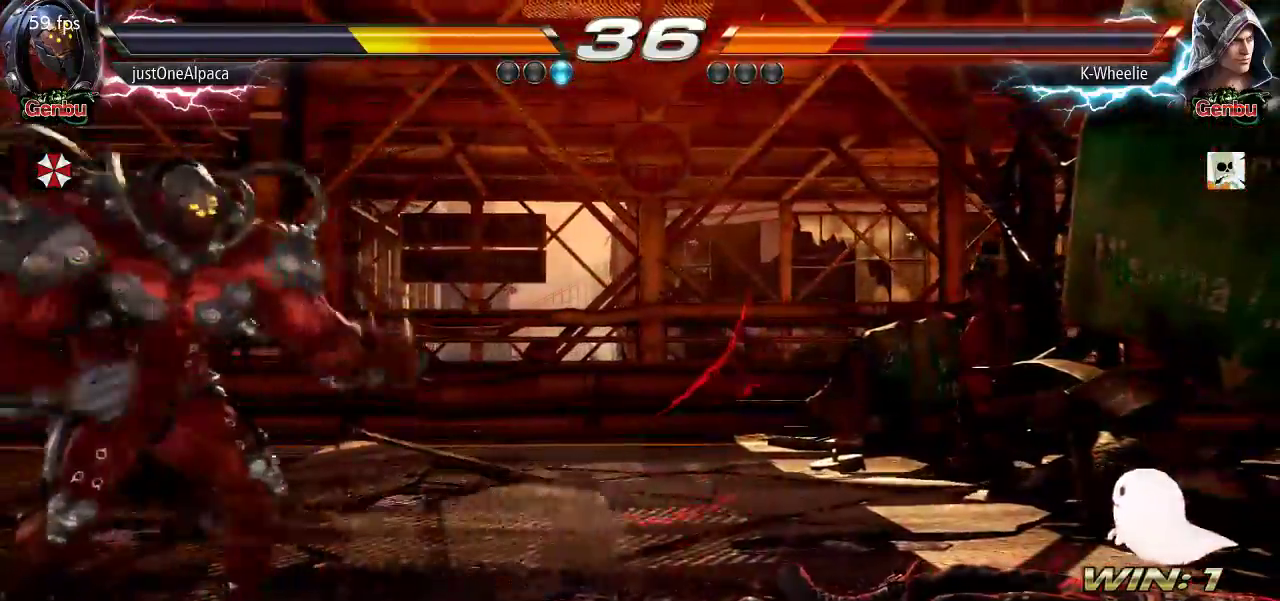
{"dt_ms": 500, "buttons": [], "left_stick": "right", "events": [[333, "left_stick", "right"]]}
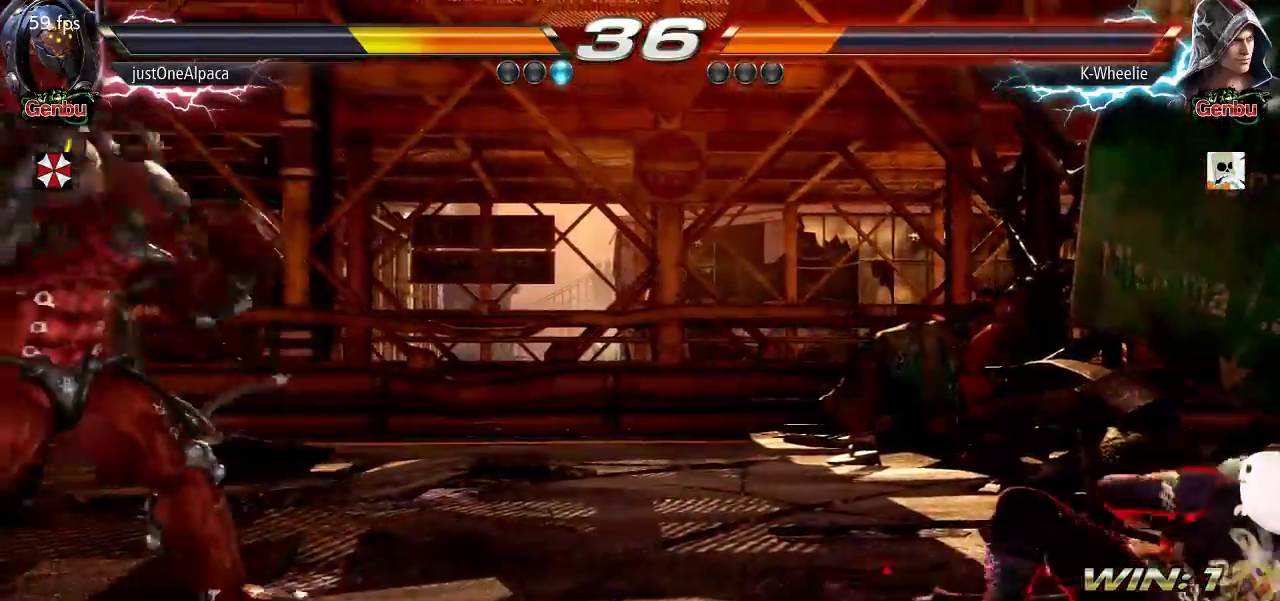
{"dt_ms": 500, "buttons": [], "left_stick": "center", "events": [[117, "left_stick", "center"], [383, "left_stick", "right"], [433, "left_stick", "center"]]}
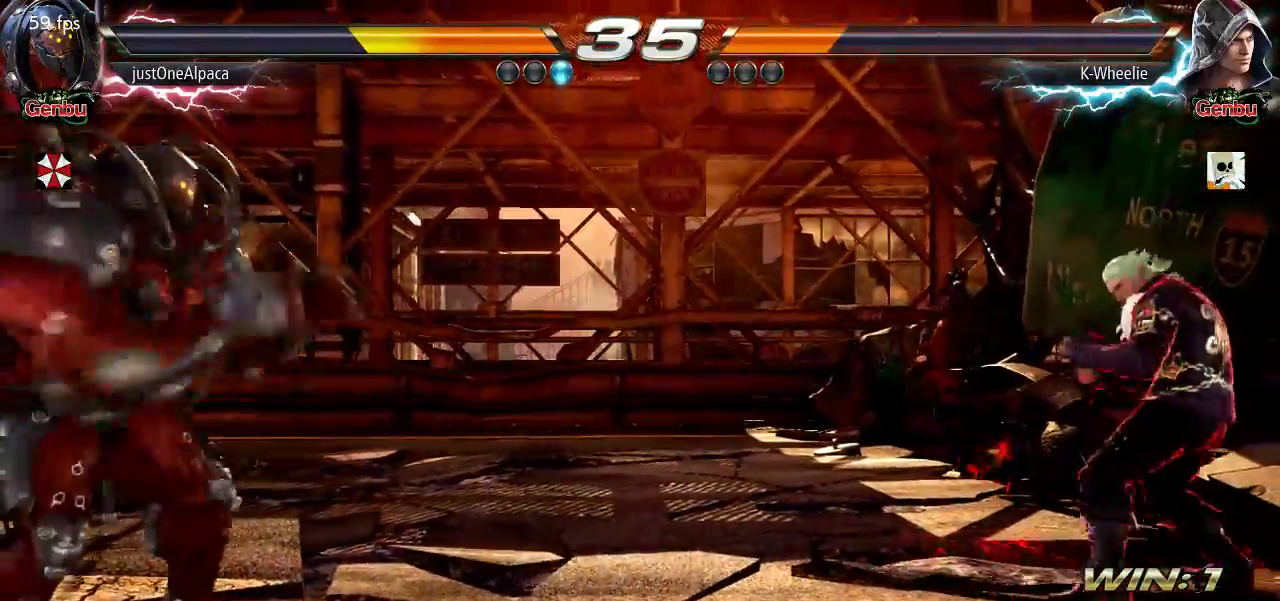
{"dt_ms": 500, "buttons": [], "left_stick": "left", "events": [[300, "left_stick", "left"], [350, "SQUARE", "down"], [350, "TRIANGLE", "down"], [400, "TRIANGLE", "up"], [417, "SQUARE", "up"]]}
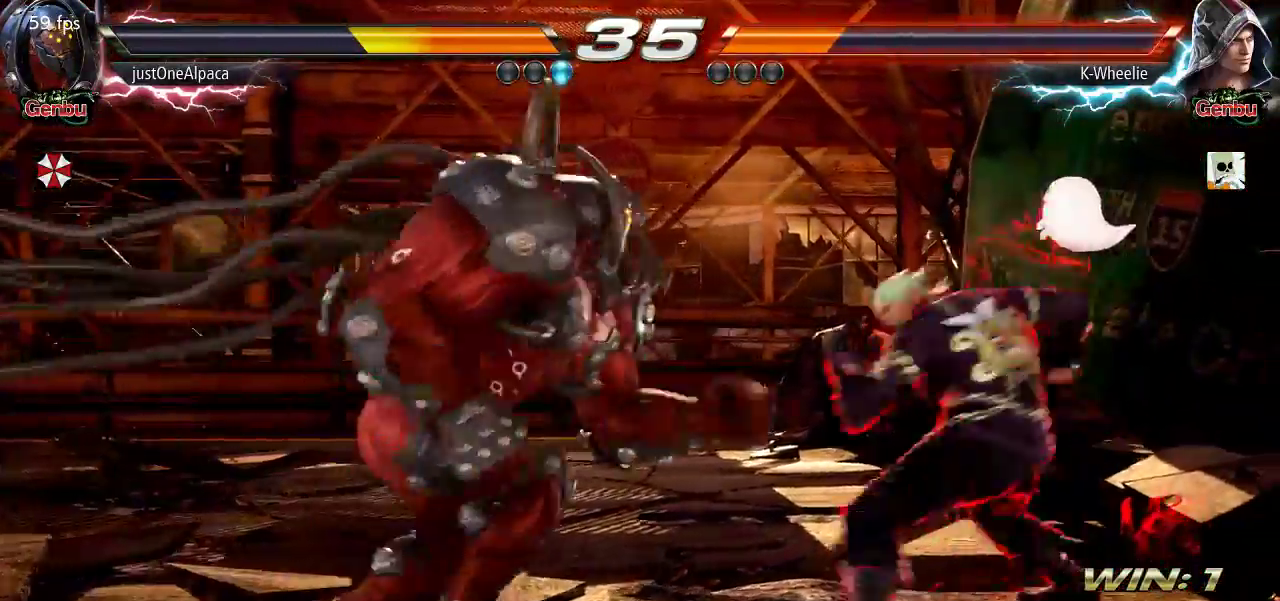
{"dt_ms": 1000, "buttons": [], "left_stick": "center"}
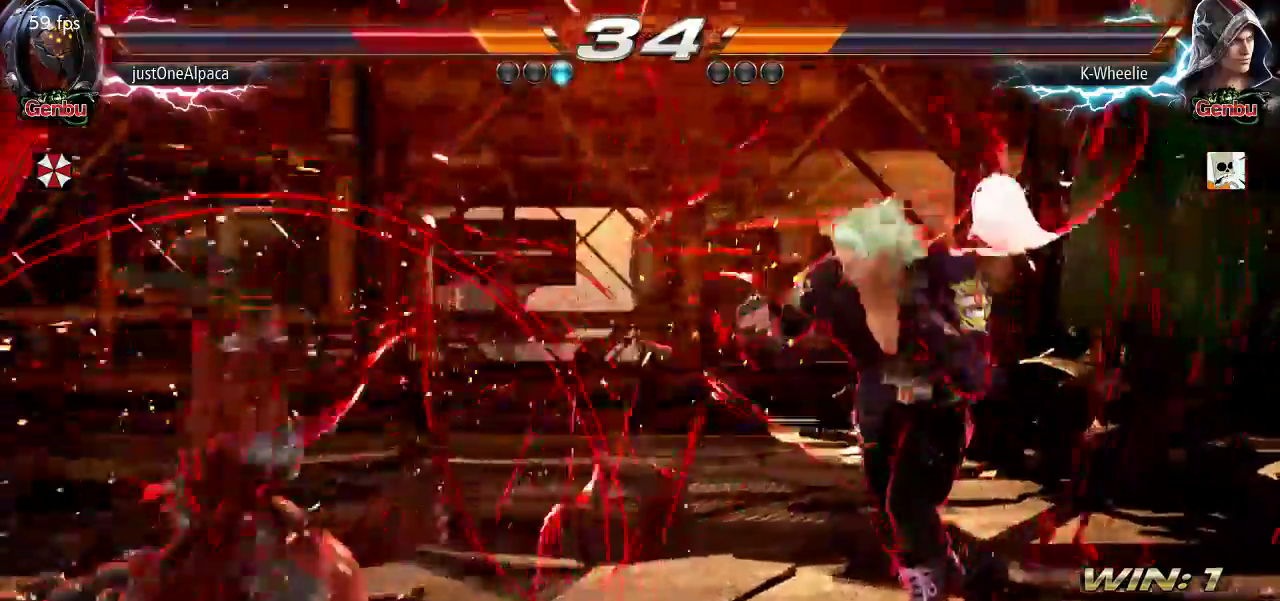
{"dt_ms": 500, "buttons": [], "left_stick": "down"}